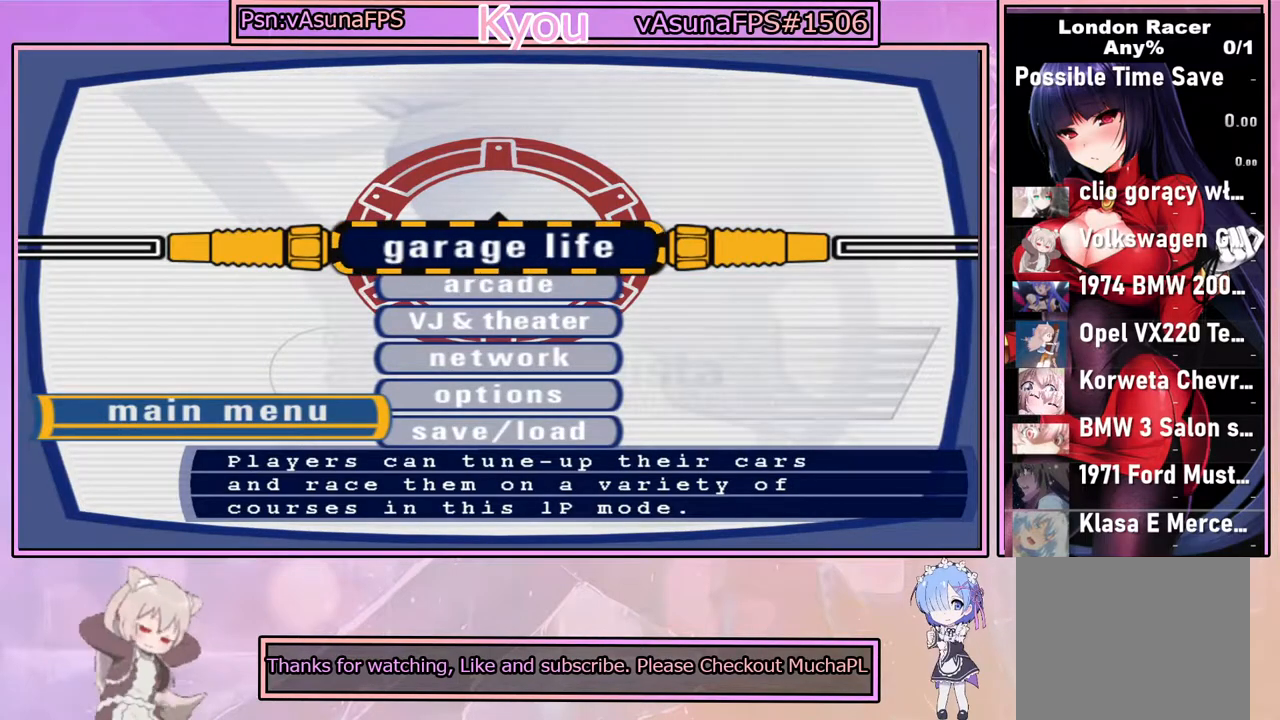
Gameplay with a controller (PlayStation layout); each line is a JSON object with the inputs held at the frame after it. "events" lists button and stick changes between this image and that frame as [ms after this image, input, new state], when the widget could be followed in between.
{"buttons": ["DPAD_DOWN"], "left_stick": "center", "right_stick": "center", "events": [[483, "DPAD_DOWN", "down"]]}
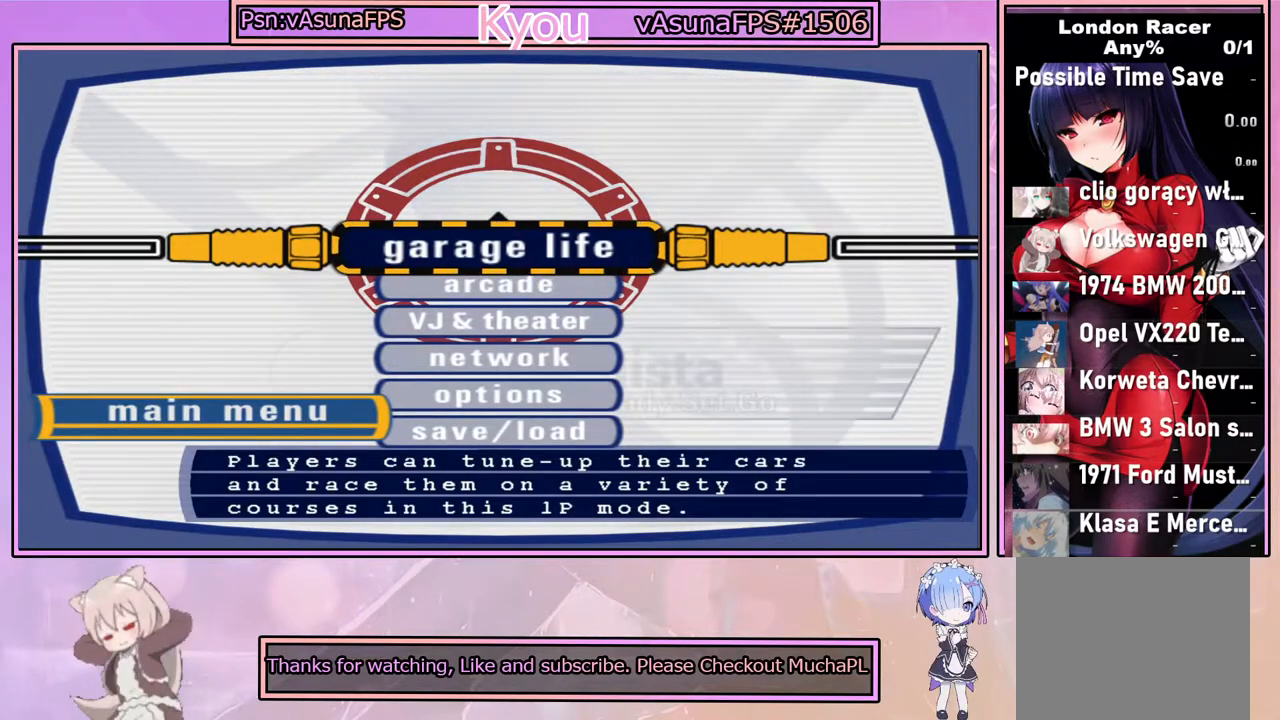
{"buttons": ["DPAD_UP"], "left_stick": "center", "right_stick": "center", "events": [[83, "DPAD_DOWN", "up"], [417, "DPAD_UP", "down"]]}
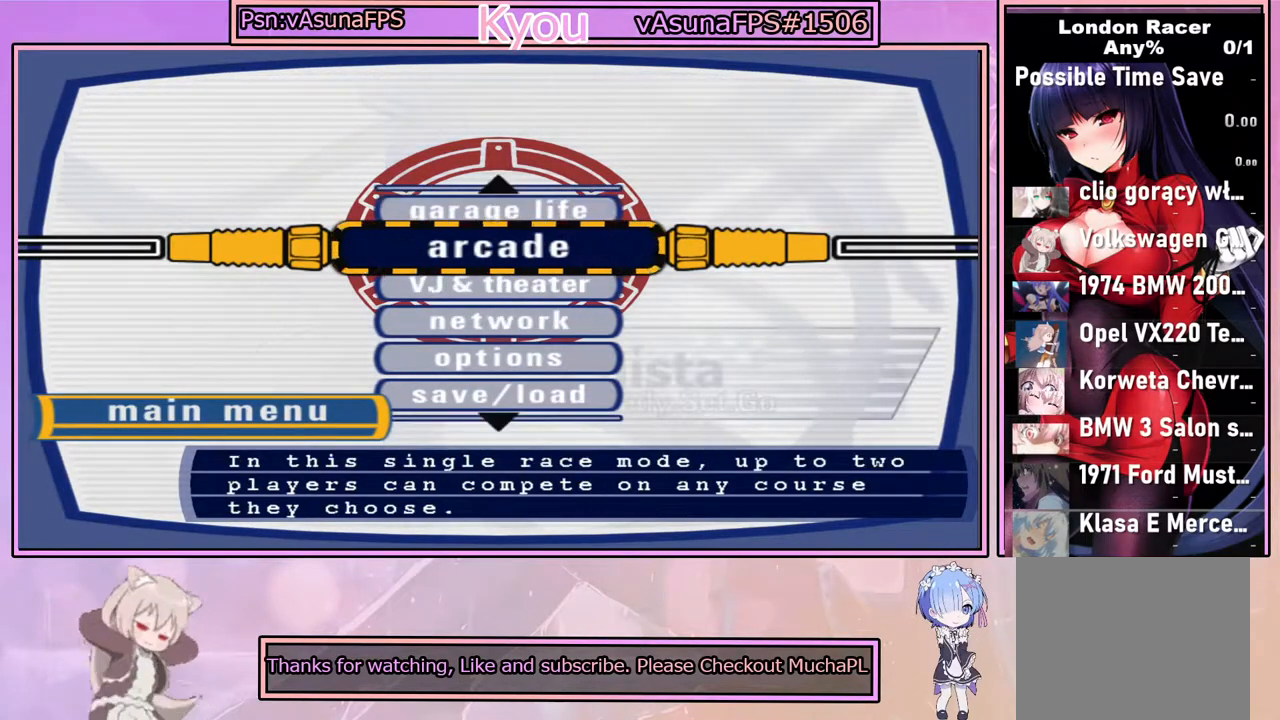
{"buttons": [], "left_stick": "center", "right_stick": "center", "events": [[17, "DPAD_UP", "up"], [367, "DPAD_DOWN", "down"], [483, "DPAD_DOWN", "up"]]}
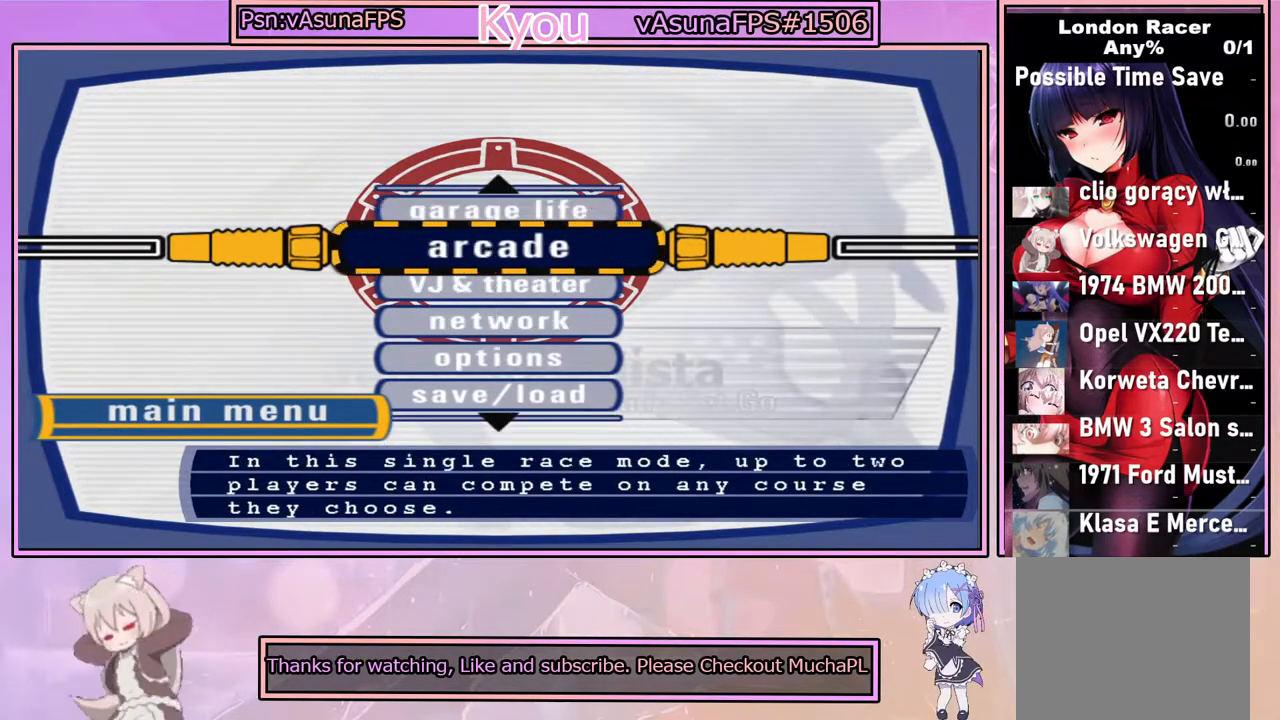
{"buttons": [], "left_stick": "center", "right_stick": "center", "events": [[383, "DPAD_DOWN", "down"], [500, "DPAD_DOWN", "up"]]}
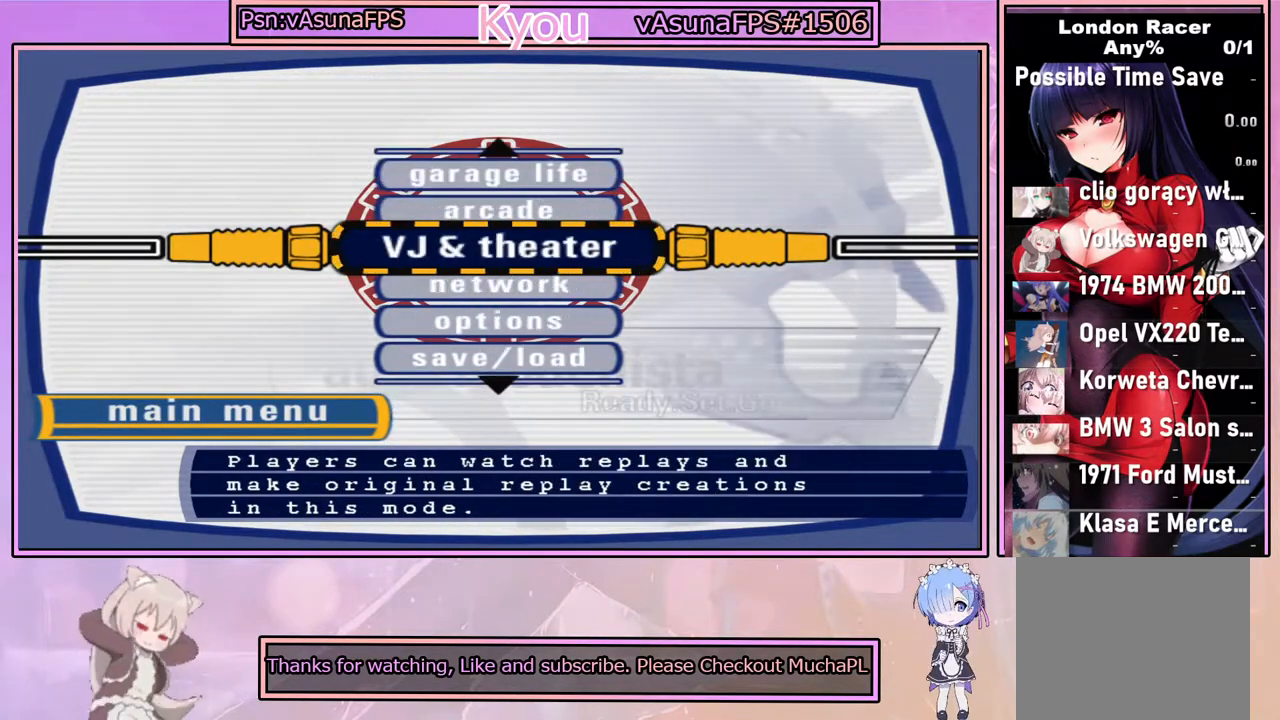
{"buttons": [], "left_stick": "center", "right_stick": "center", "events": []}
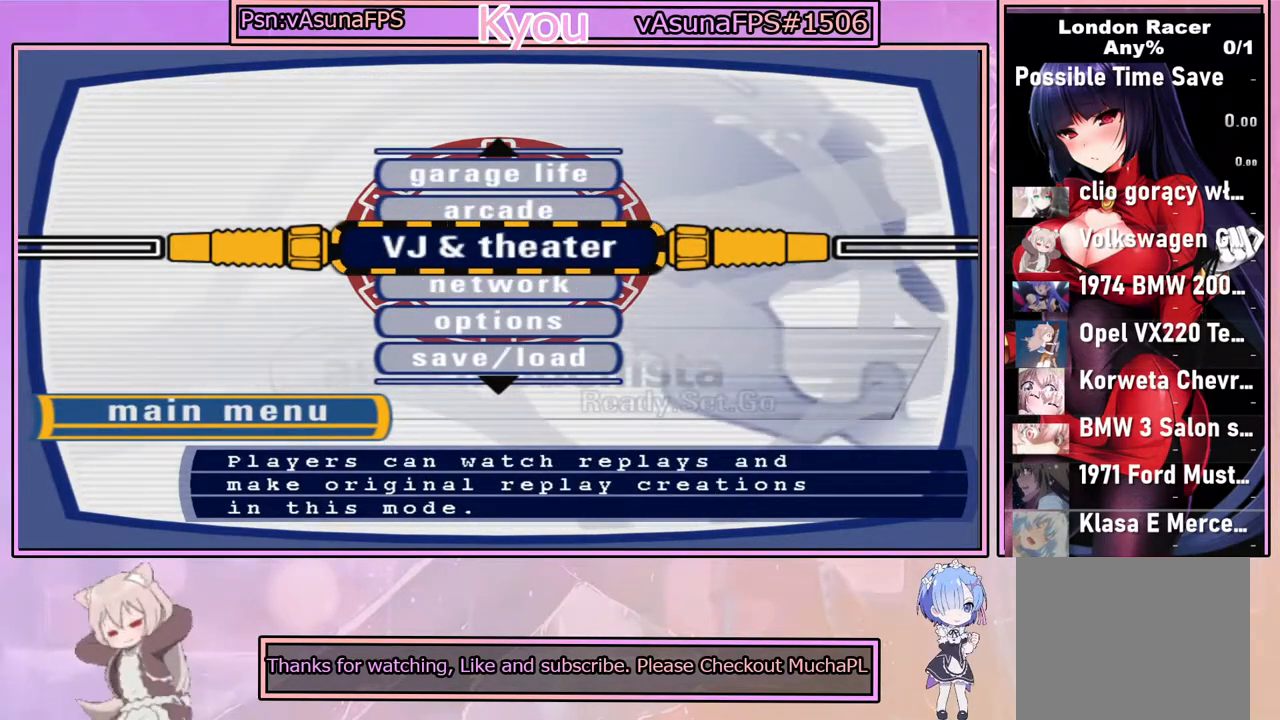
{"buttons": ["DPAD_UP"], "left_stick": "center", "right_stick": "center", "events": [[450, "DPAD_UP", "down"]]}
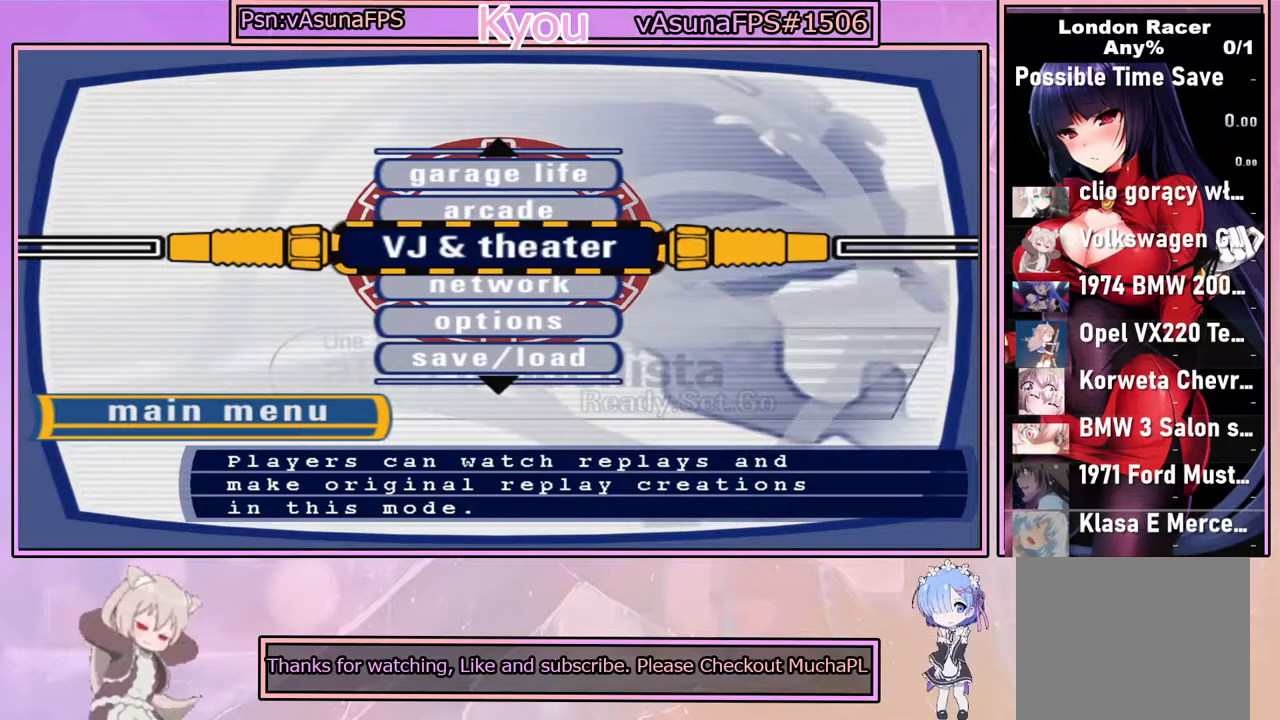
{"buttons": [], "left_stick": "center", "right_stick": "center", "events": [[17, "DPAD_UP", "up"], [133, "DPAD_UP", "down"], [250, "DPAD_UP", "up"]]}
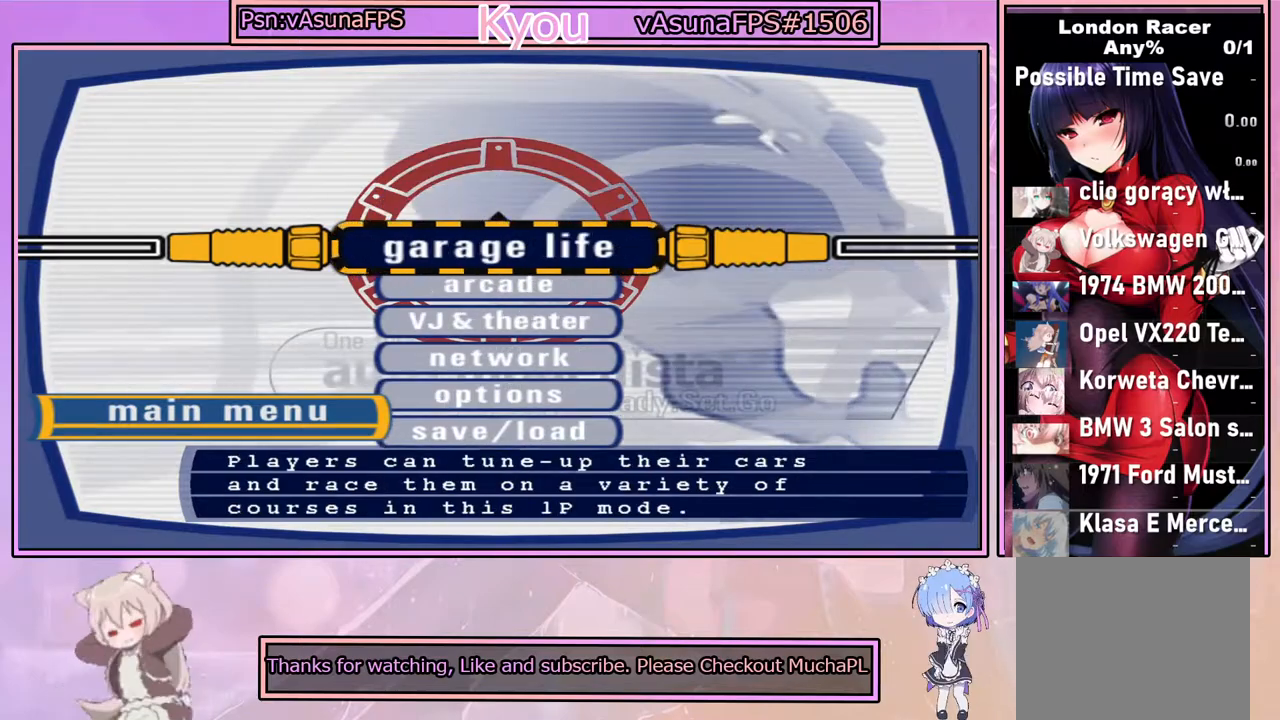
{"buttons": ["DPAD_UP"], "left_stick": "center", "right_stick": "center", "events": [[117, "DPAD_DOWN", "down"], [217, "DPAD_DOWN", "up"], [450, "DPAD_UP", "down"]]}
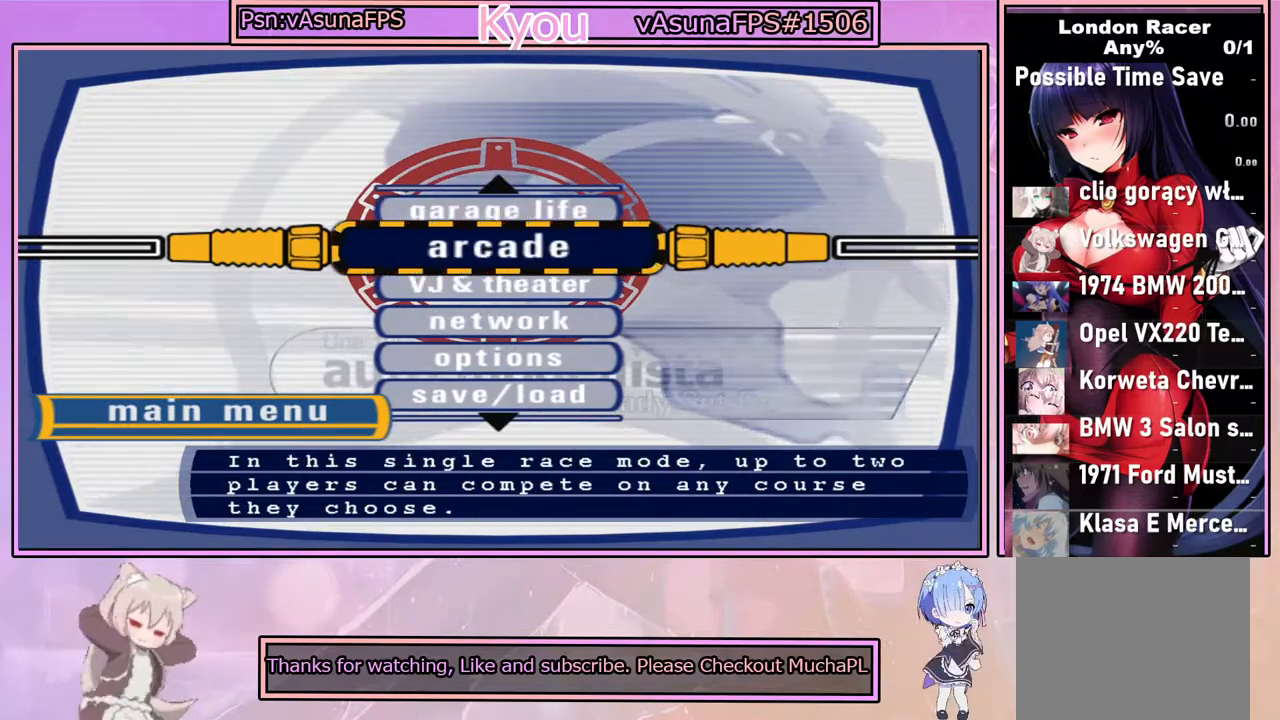
{"buttons": [], "left_stick": "center", "right_stick": "center", "events": [[17, "DPAD_UP", "up"]]}
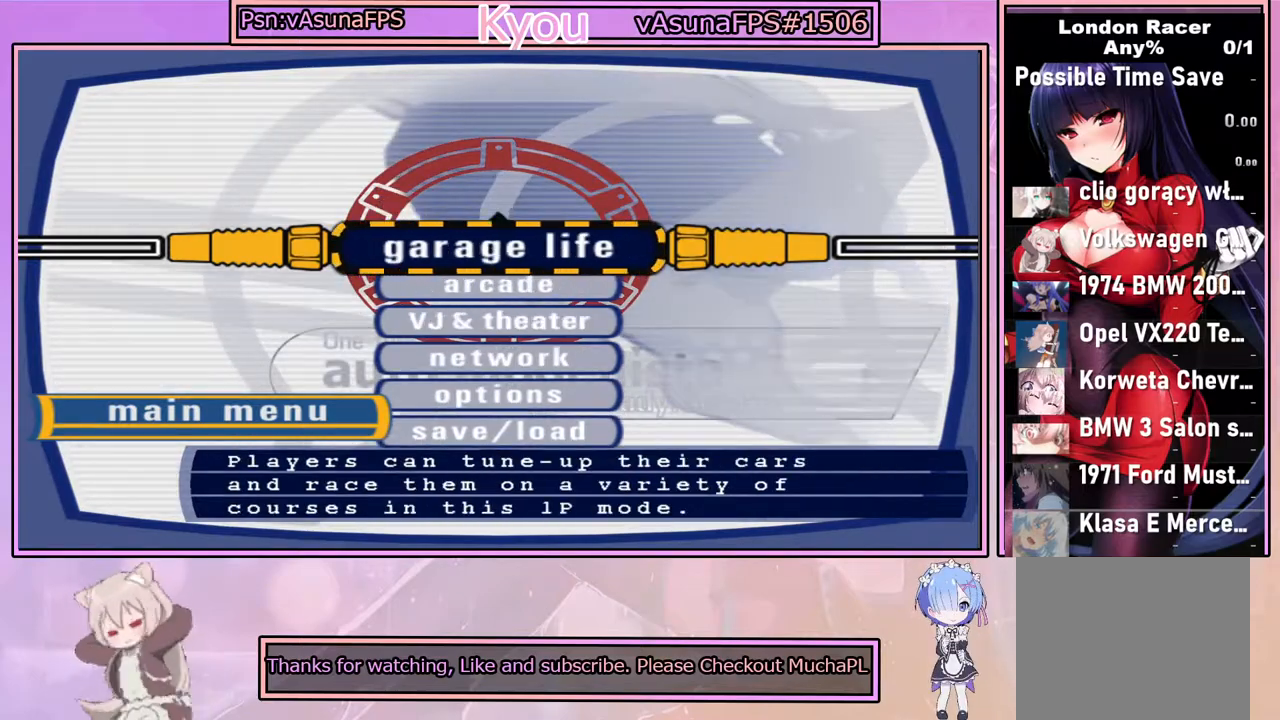
{"buttons": [], "left_stick": "center", "right_stick": "center", "events": [[17, "DPAD_DOWN", "down"], [100, "DPAD_DOWN", "up"]]}
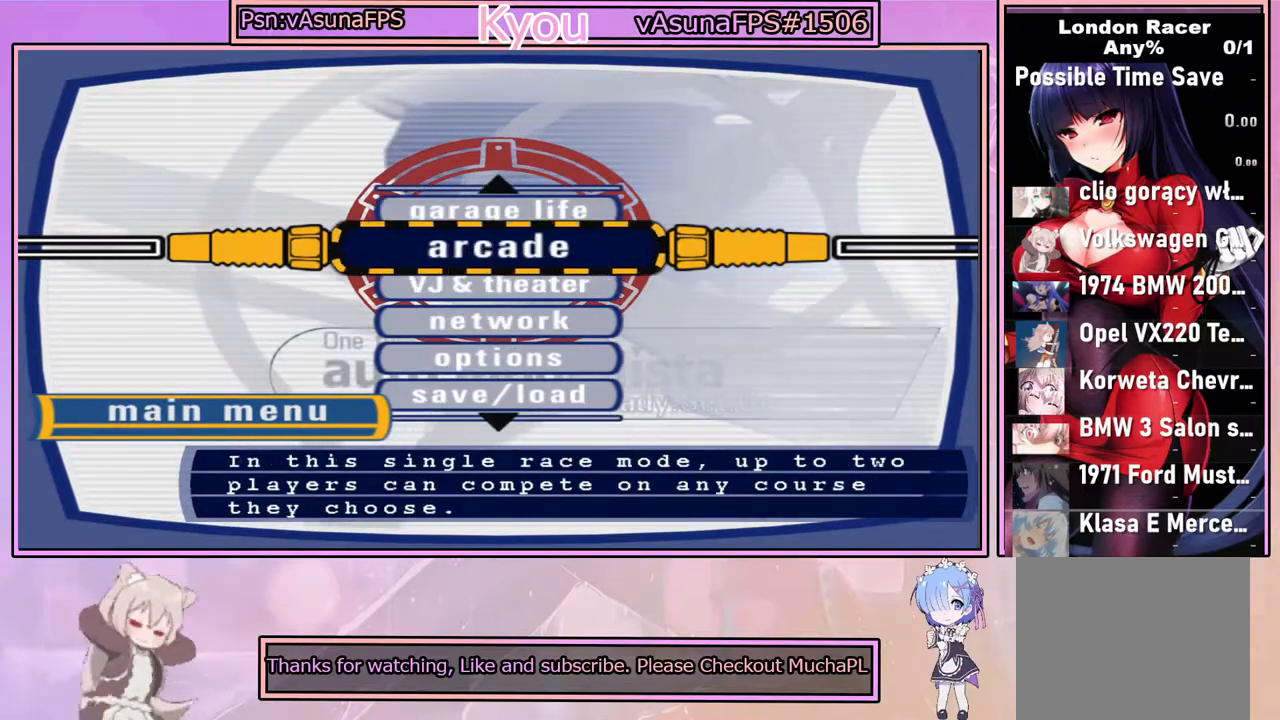
{"buttons": [], "left_stick": "center", "right_stick": "center", "events": [[50, "CROSS", "down"], [267, "CROSS", "up"]]}
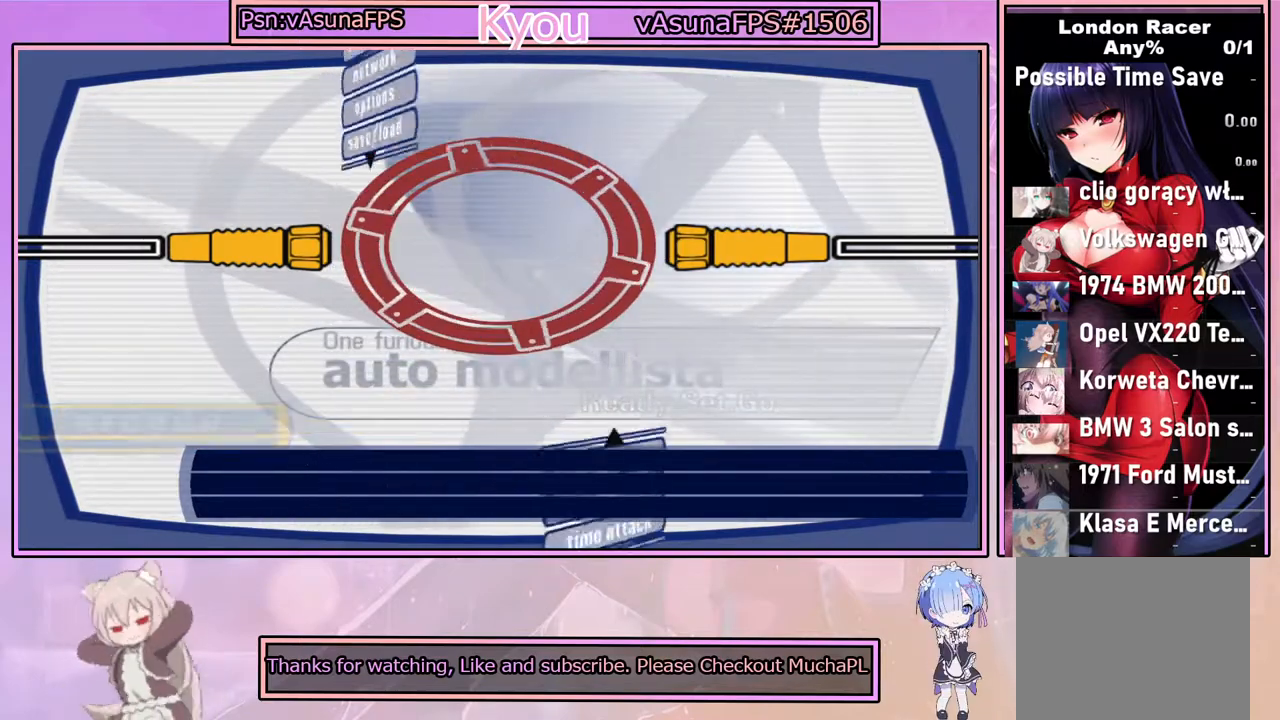
{"buttons": [], "left_stick": "center", "right_stick": "center", "events": []}
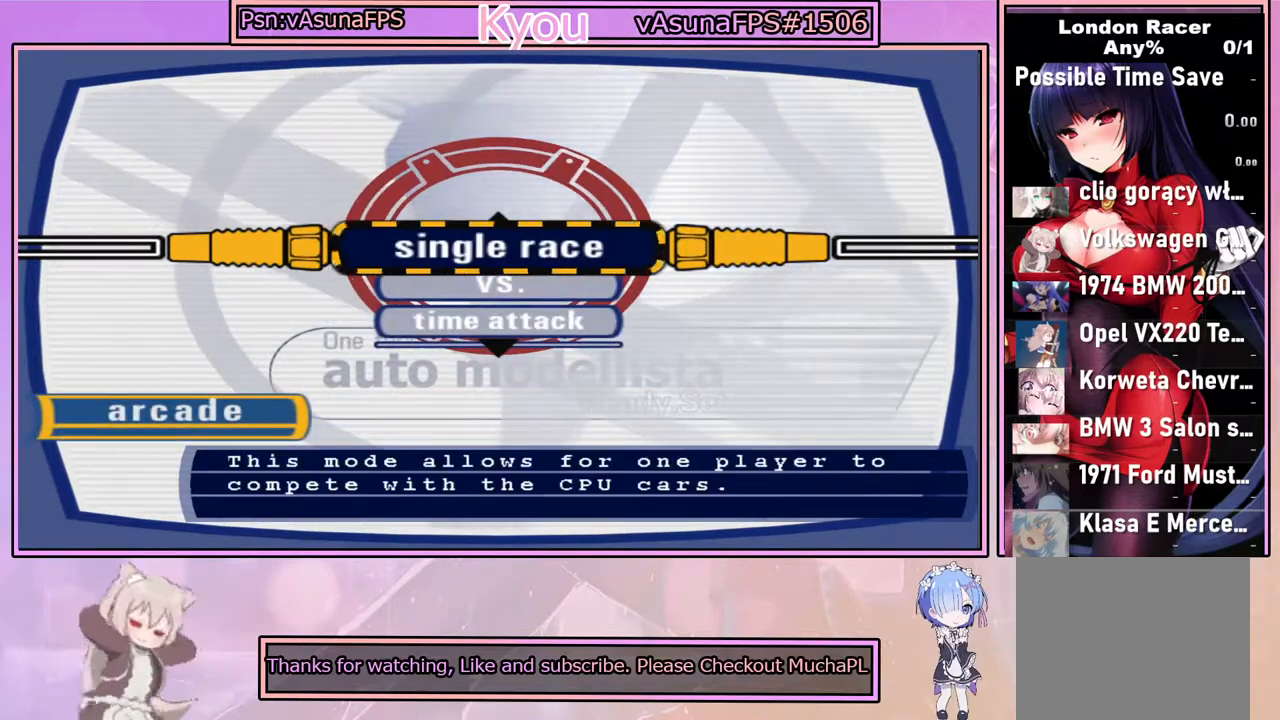
{"buttons": ["DPAD_DOWN"], "left_stick": "center", "right_stick": "center", "events": [[400, "DPAD_DOWN", "down"]]}
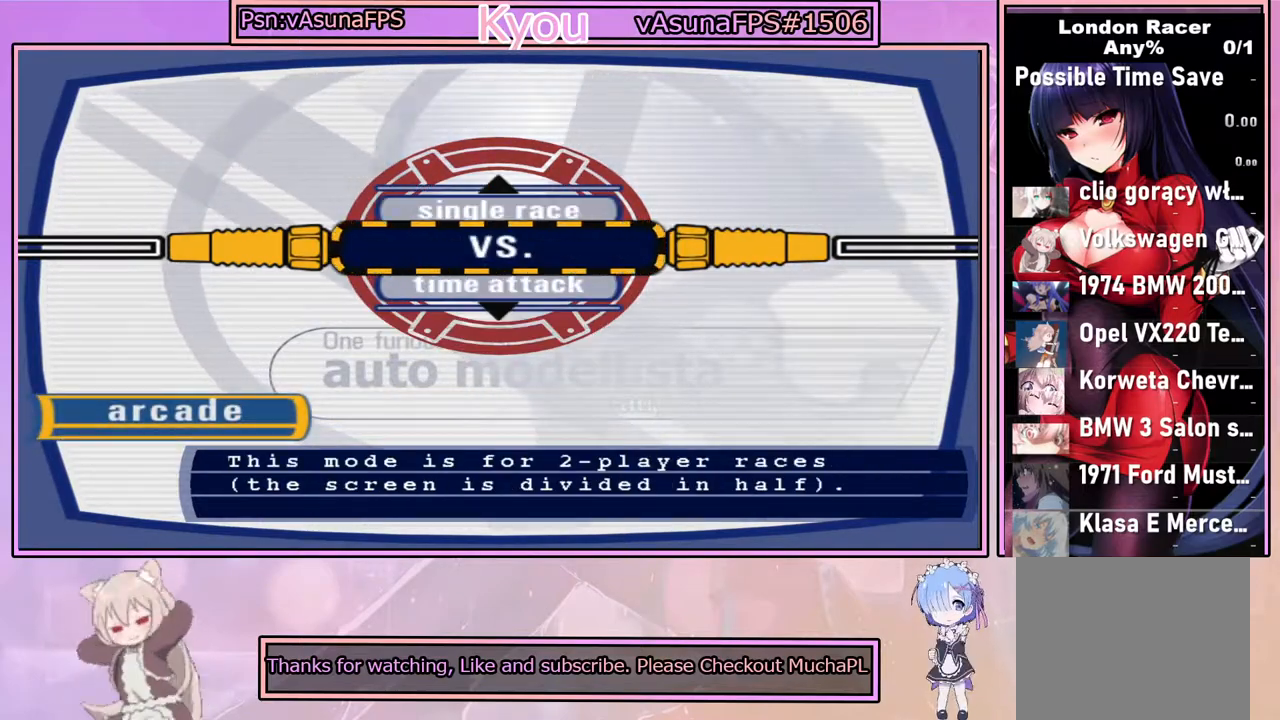
{"buttons": [], "left_stick": "center", "right_stick": "center", "events": [[17, "DPAD_DOWN", "up"], [100, "DPAD_DOWN", "down"], [183, "DPAD_DOWN", "up"], [283, "DPAD_DOWN", "down"], [383, "DPAD_DOWN", "up"]]}
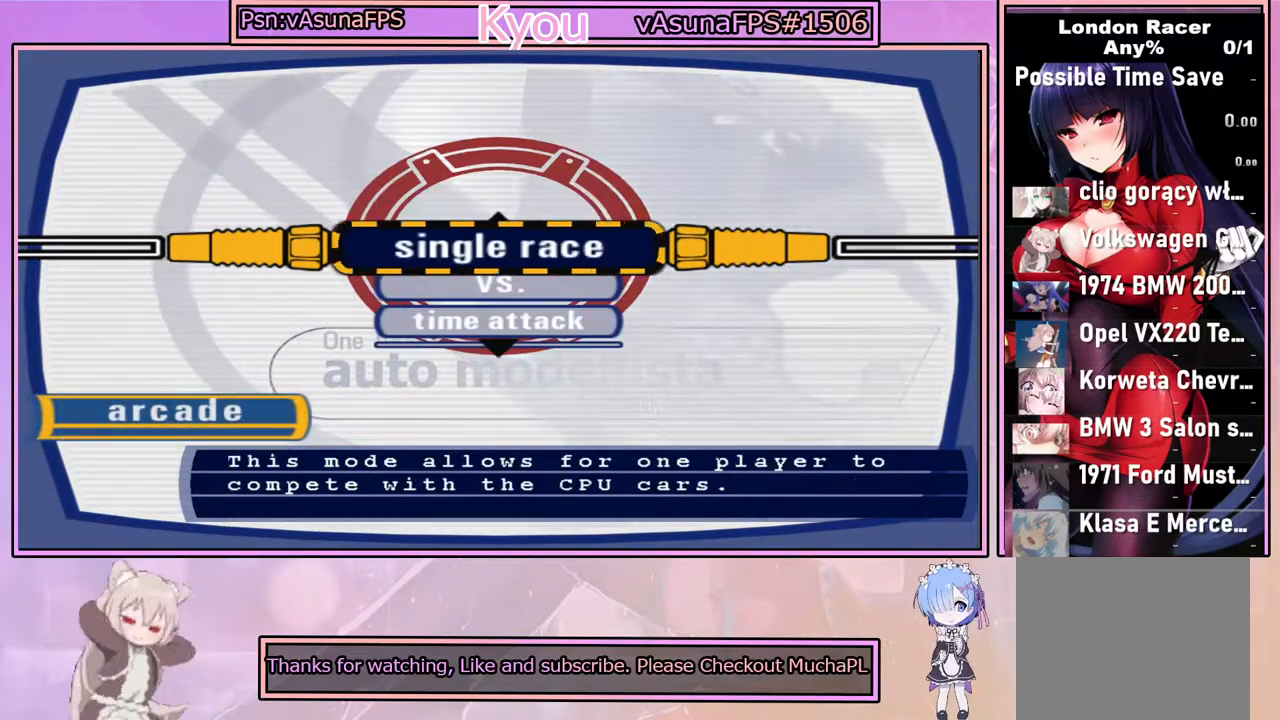
{"buttons": ["CROSS"], "left_stick": "center", "right_stick": "center", "events": [[300, "CROSS", "down"]]}
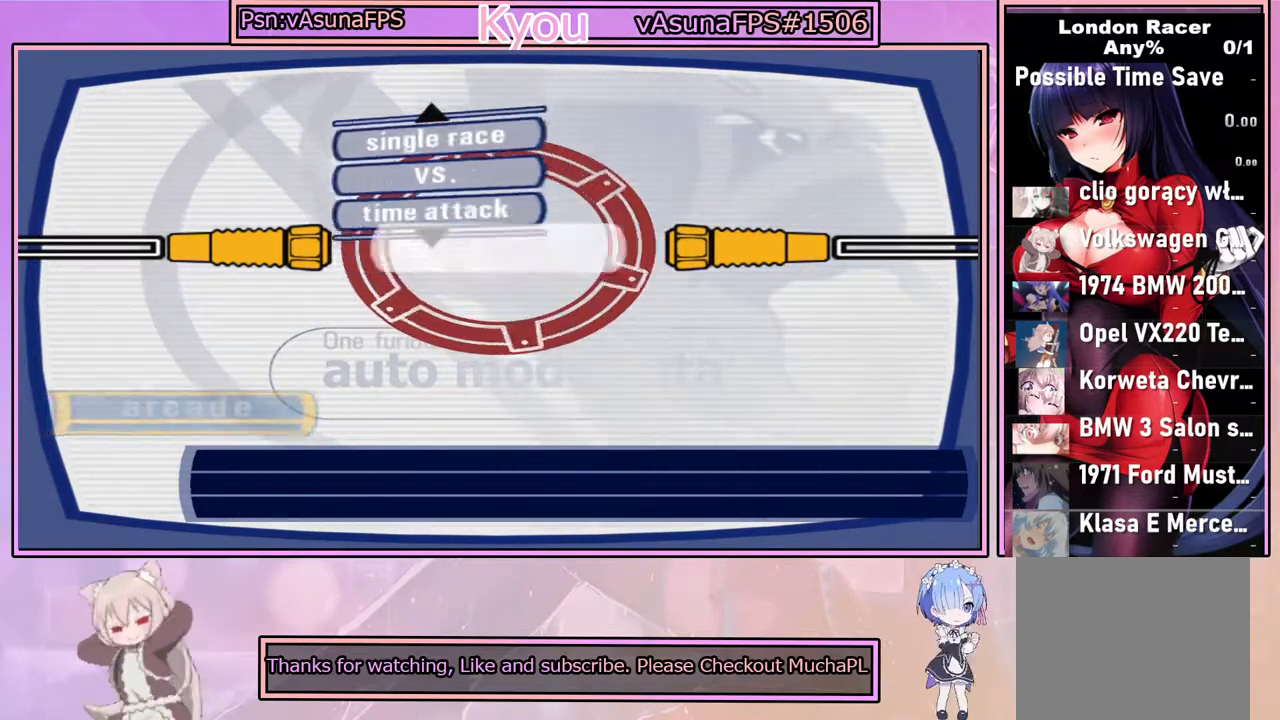
{"buttons": [], "left_stick": "center", "right_stick": "center", "events": [[17, "CROSS", "up"]]}
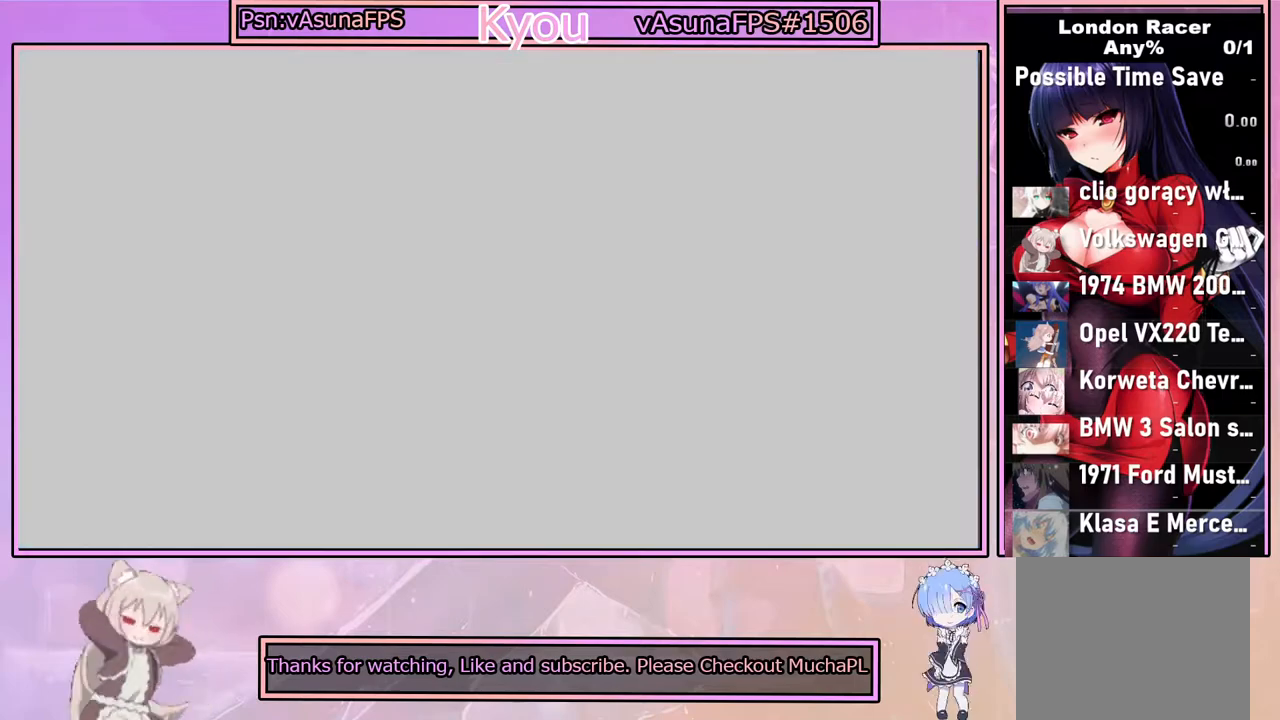
{"buttons": [], "left_stick": "center", "right_stick": "center", "events": []}
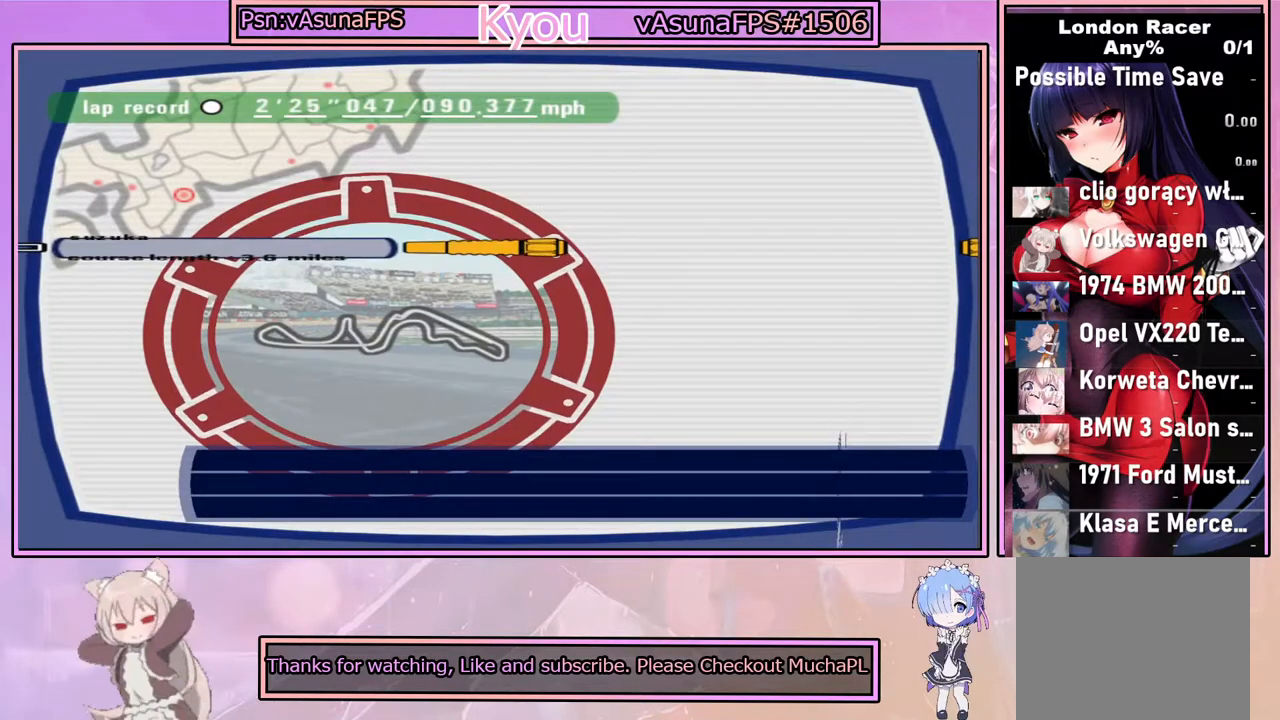
{"buttons": [], "left_stick": "center", "right_stick": "center", "events": []}
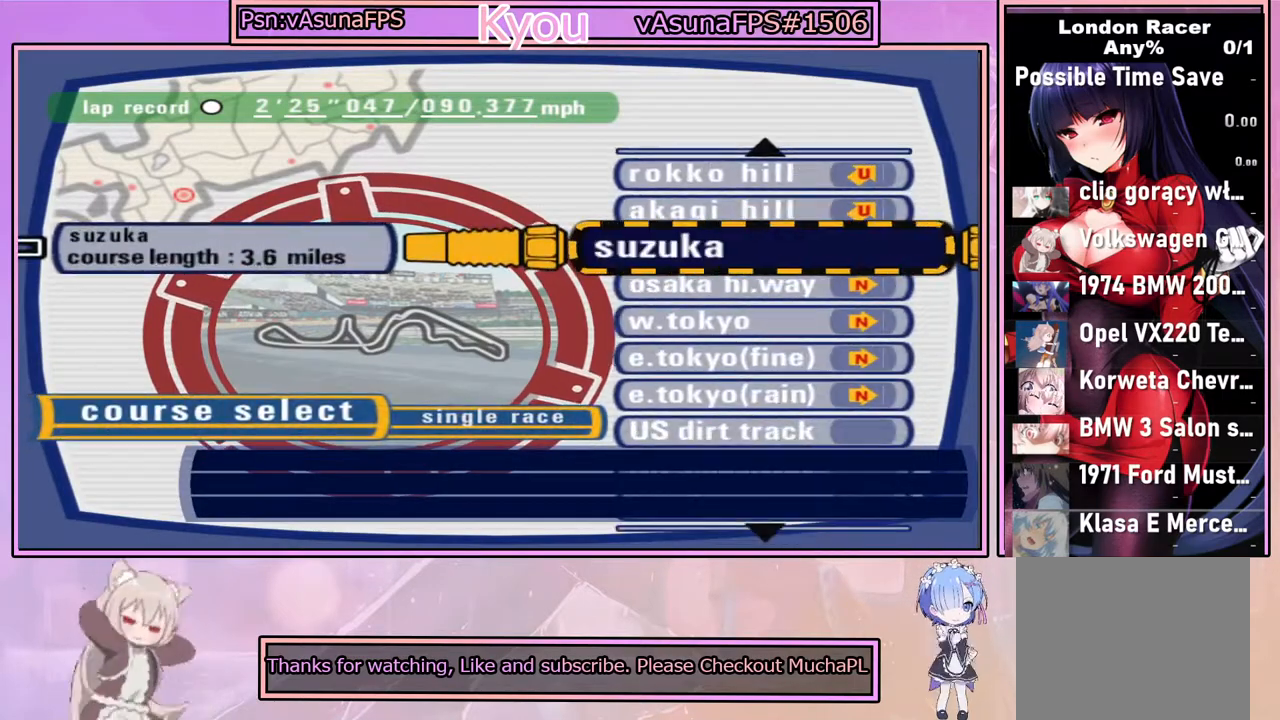
{"buttons": ["DPAD_DOWN"], "left_stick": "center", "right_stick": "center", "events": [[150, "DPAD_DOWN", "down"], [250, "DPAD_DOWN", "up"], [483, "DPAD_DOWN", "down"]]}
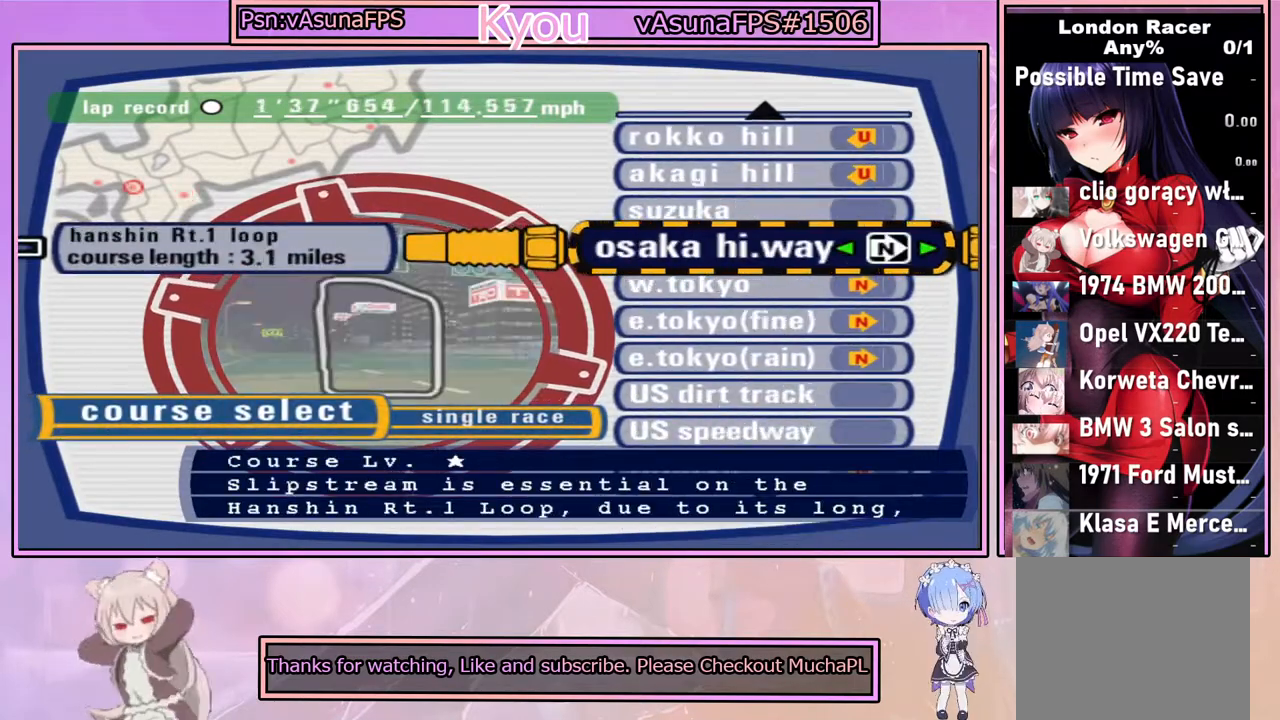
{"buttons": ["DPAD_DOWN"], "left_stick": "center", "right_stick": "center", "events": [[83, "DPAD_DOWN", "up"], [250, "DPAD_DOWN", "down"], [350, "DPAD_DOWN", "up"], [467, "DPAD_DOWN", "down"]]}
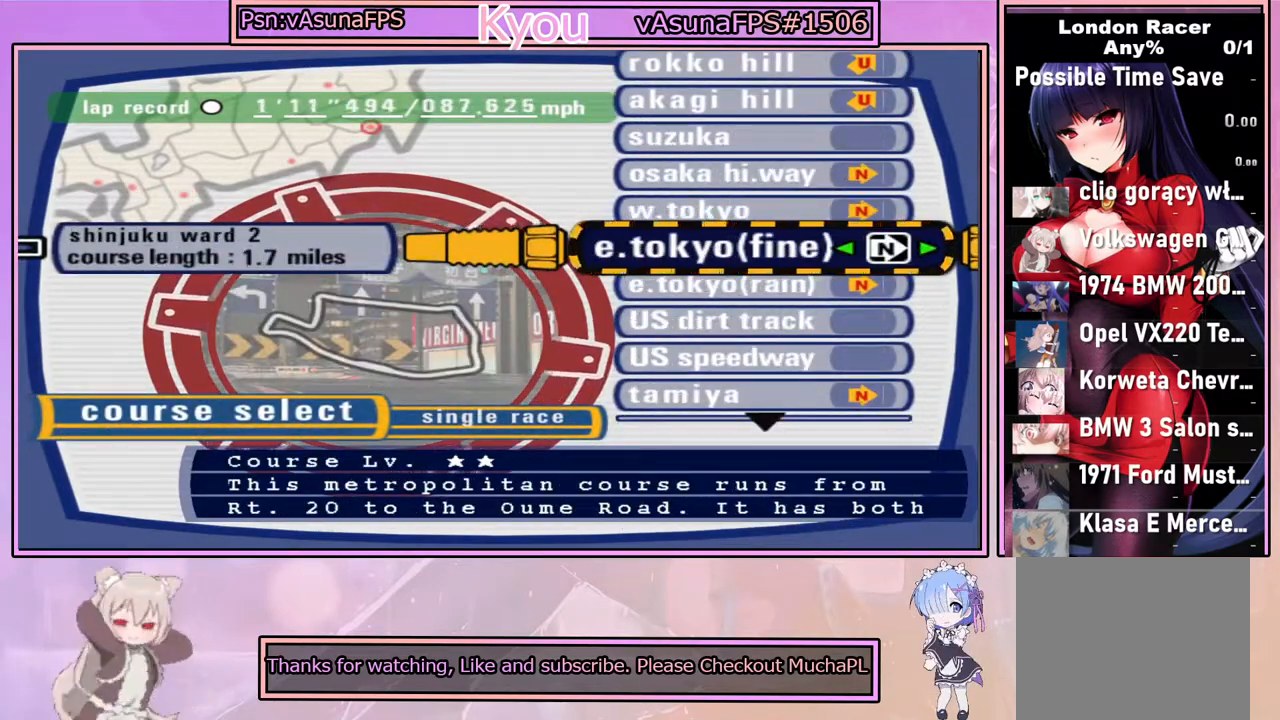
{"buttons": ["DPAD_DOWN"], "left_stick": "center", "right_stick": "center", "events": [[83, "DPAD_DOWN", "up"], [183, "DPAD_DOWN", "down"], [333, "DPAD_DOWN", "up"], [433, "DPAD_DOWN", "down"]]}
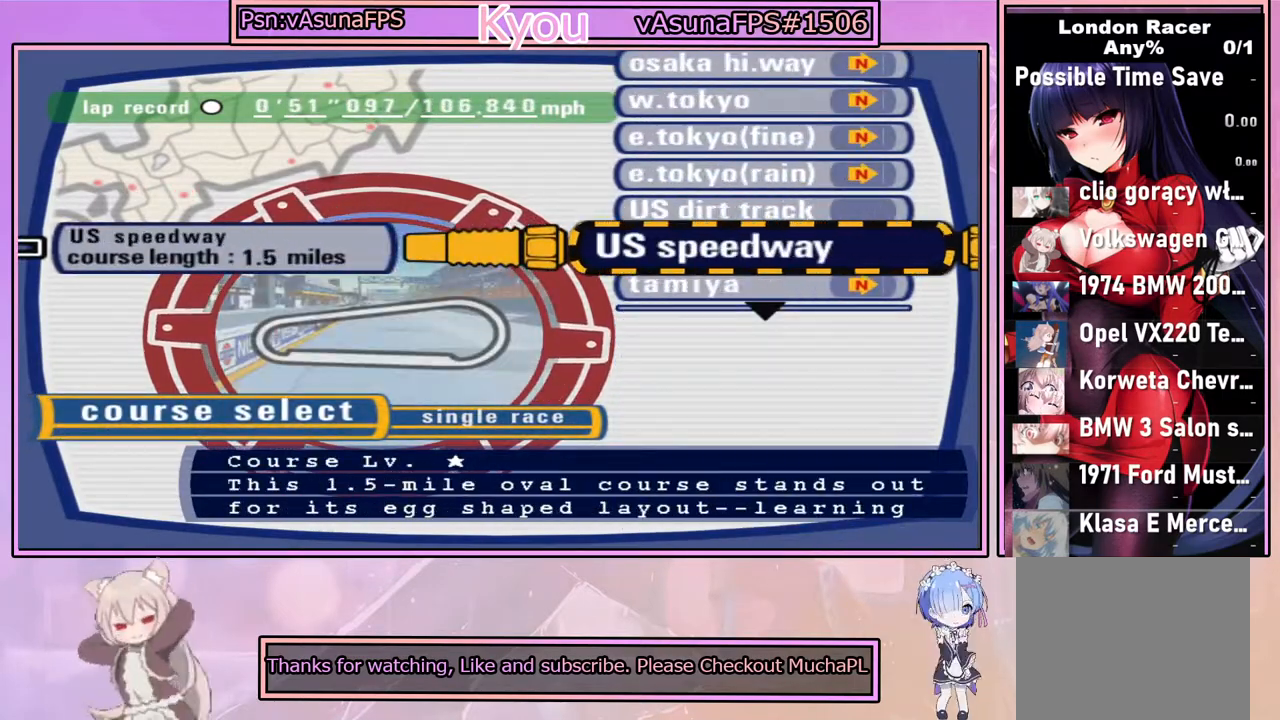
{"buttons": [], "left_stick": "center", "right_stick": "center", "events": [[17, "DPAD_DOWN", "up"]]}
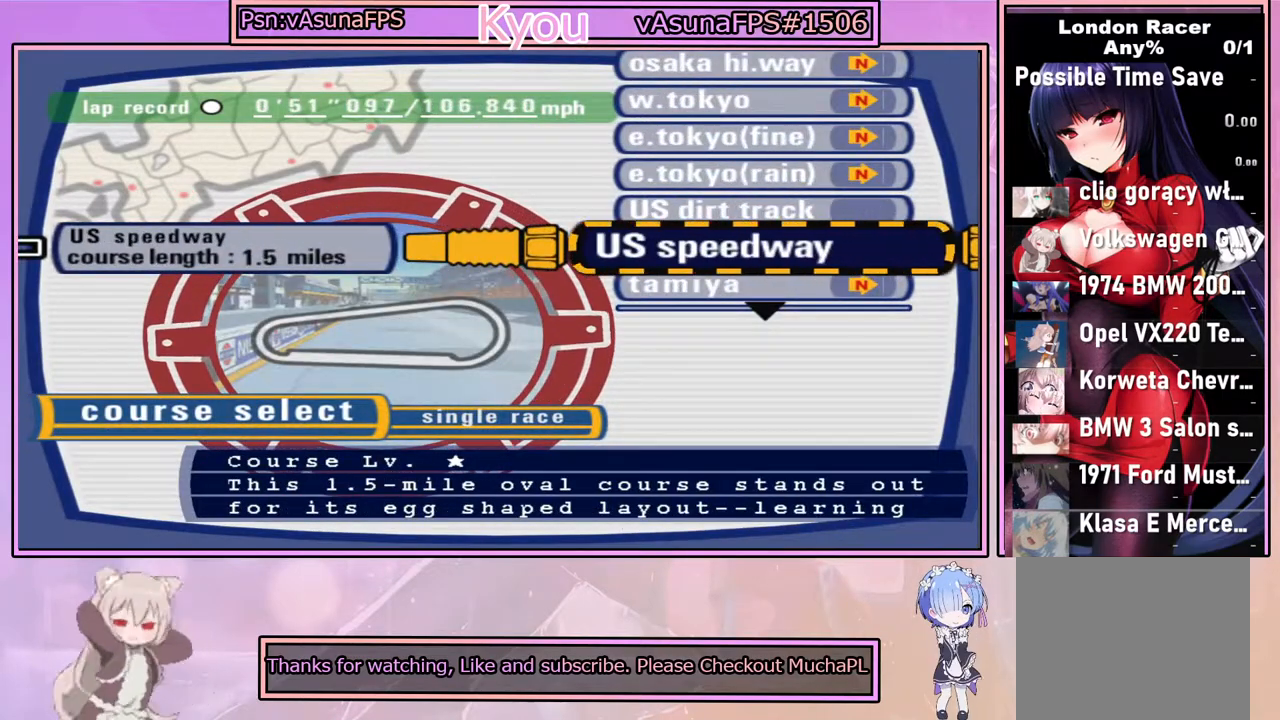
{"buttons": ["DPAD_DOWN"], "left_stick": "center", "right_stick": "center", "events": [[33, "DPAD_DOWN", "down"], [133, "DPAD_DOWN", "up"], [467, "DPAD_DOWN", "down"]]}
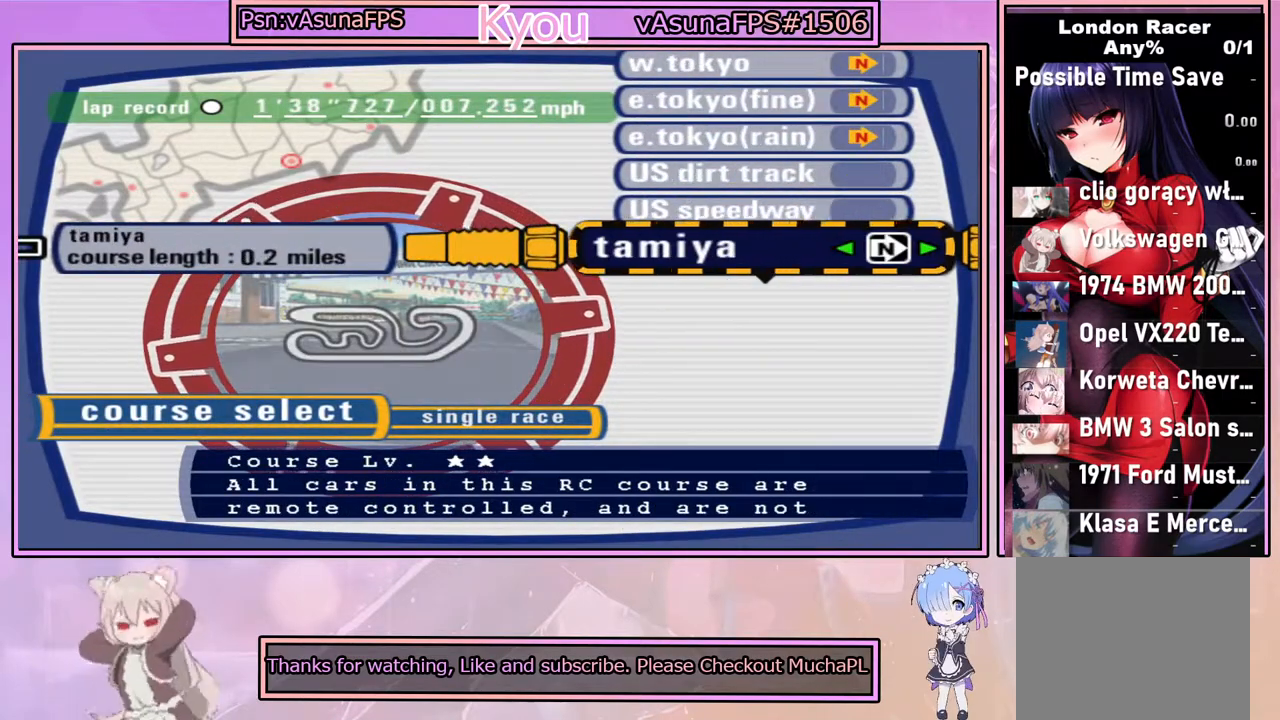
{"buttons": [], "left_stick": "center", "right_stick": "center", "events": [[83, "DPAD_DOWN", "up"], [367, "DPAD_DOWN", "down"], [467, "DPAD_DOWN", "up"]]}
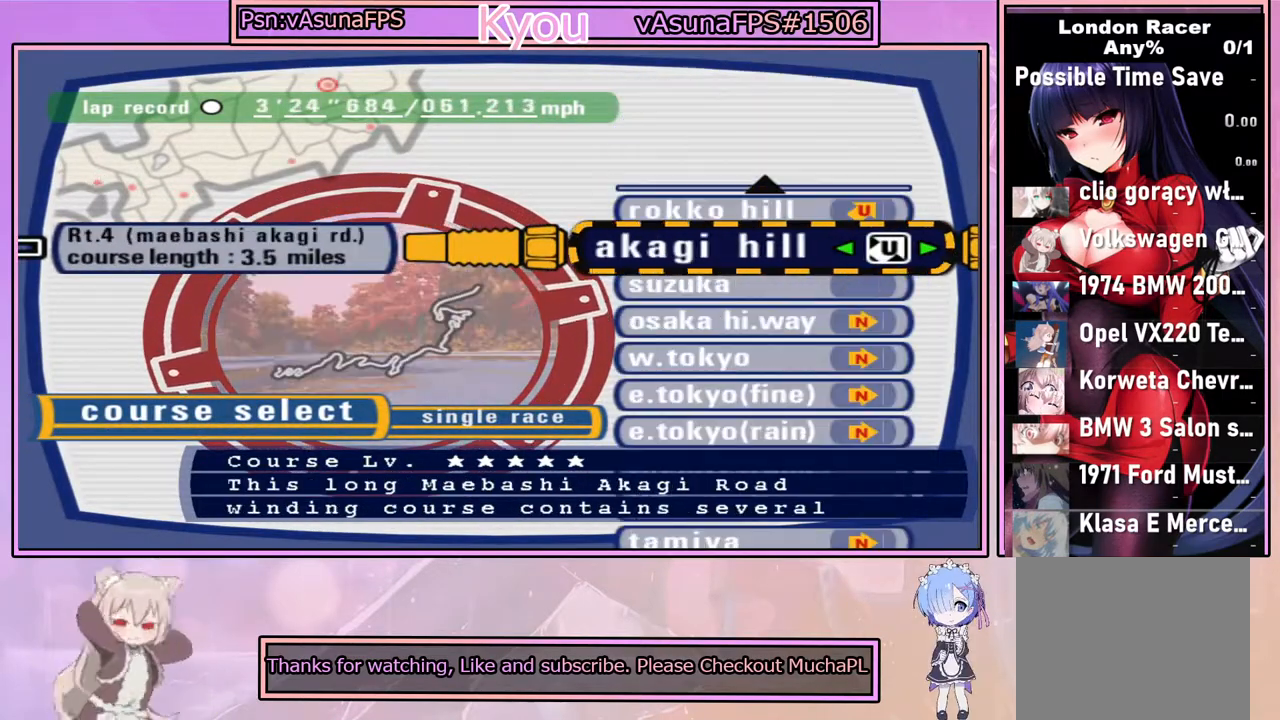
{"buttons": [], "left_stick": "center", "right_stick": "center", "events": [[267, "DPAD_DOWN", "down"], [350, "DPAD_DOWN", "up"]]}
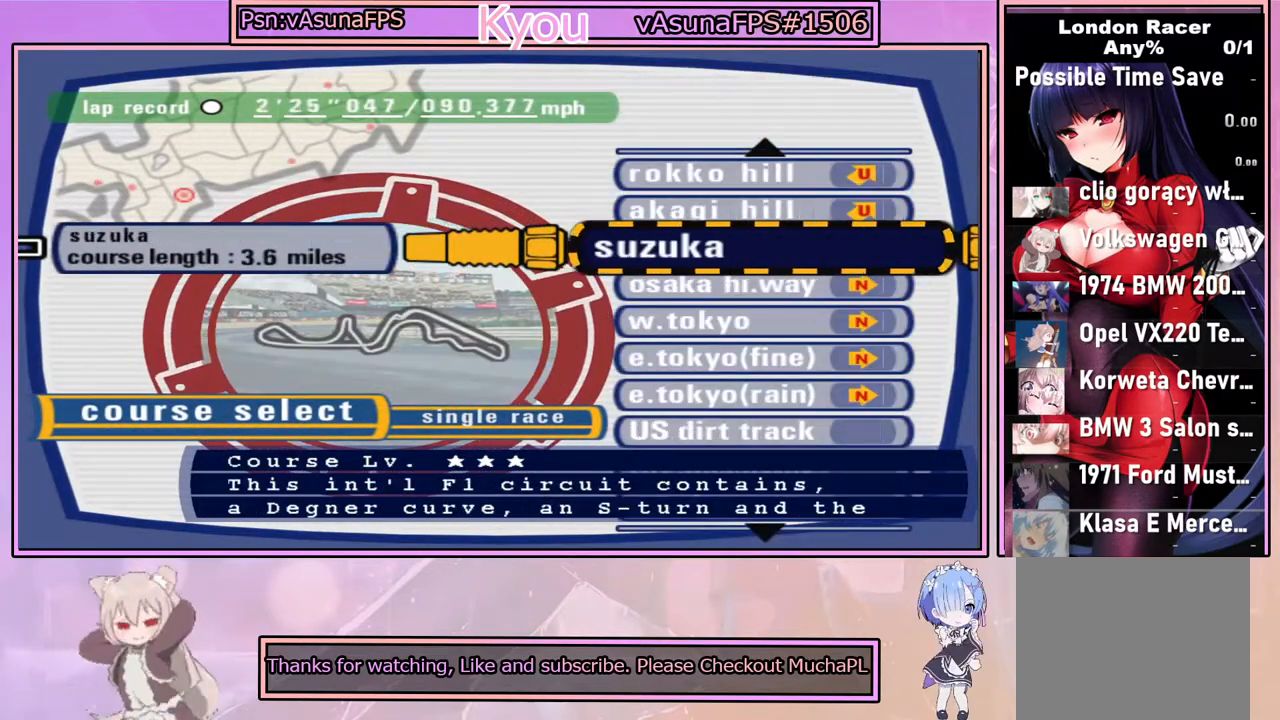
{"buttons": ["DPAD_UP"], "left_stick": "center", "right_stick": "center", "events": [[83, "DPAD_UP", "down"], [167, "DPAD_UP", "up"], [183, "DPAD_UP", "down"], [300, "DPAD_UP", "up"], [400, "DPAD_UP", "down"]]}
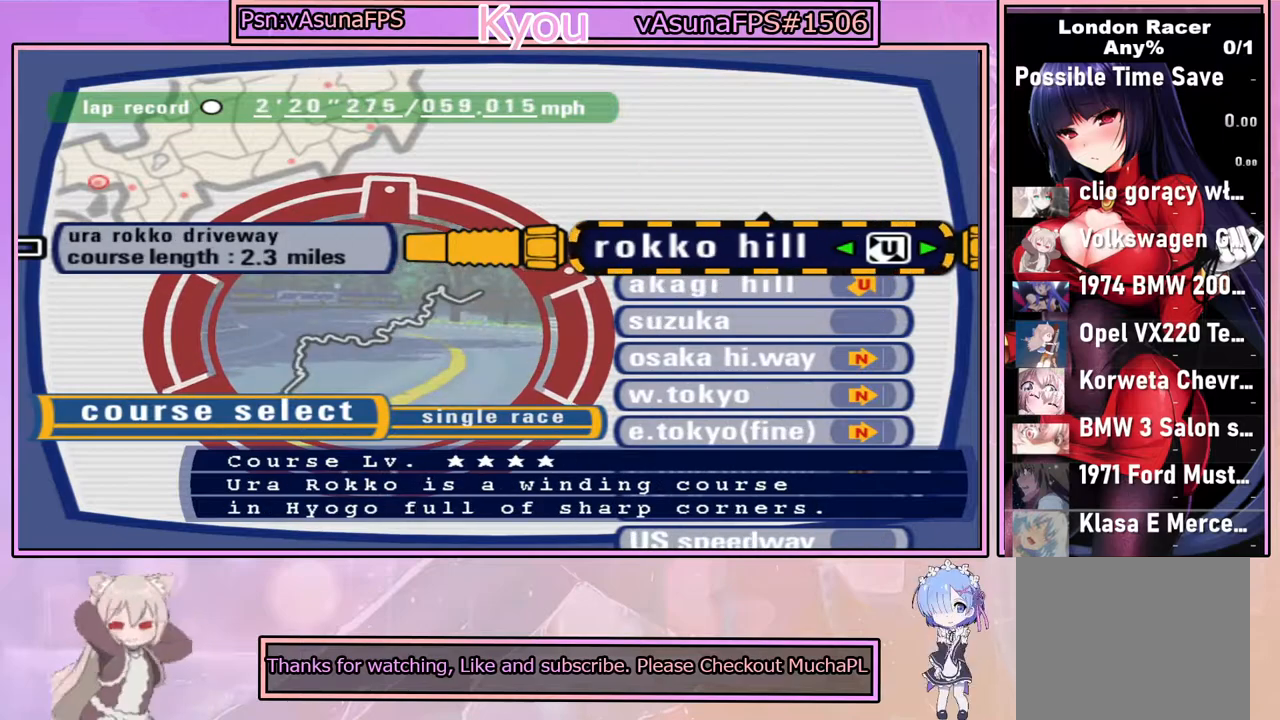
{"buttons": [], "left_stick": "center", "right_stick": "center", "events": [[33, "DPAD_UP", "up"], [300, "DPAD_UP", "down"], [400, "DPAD_UP", "up"]]}